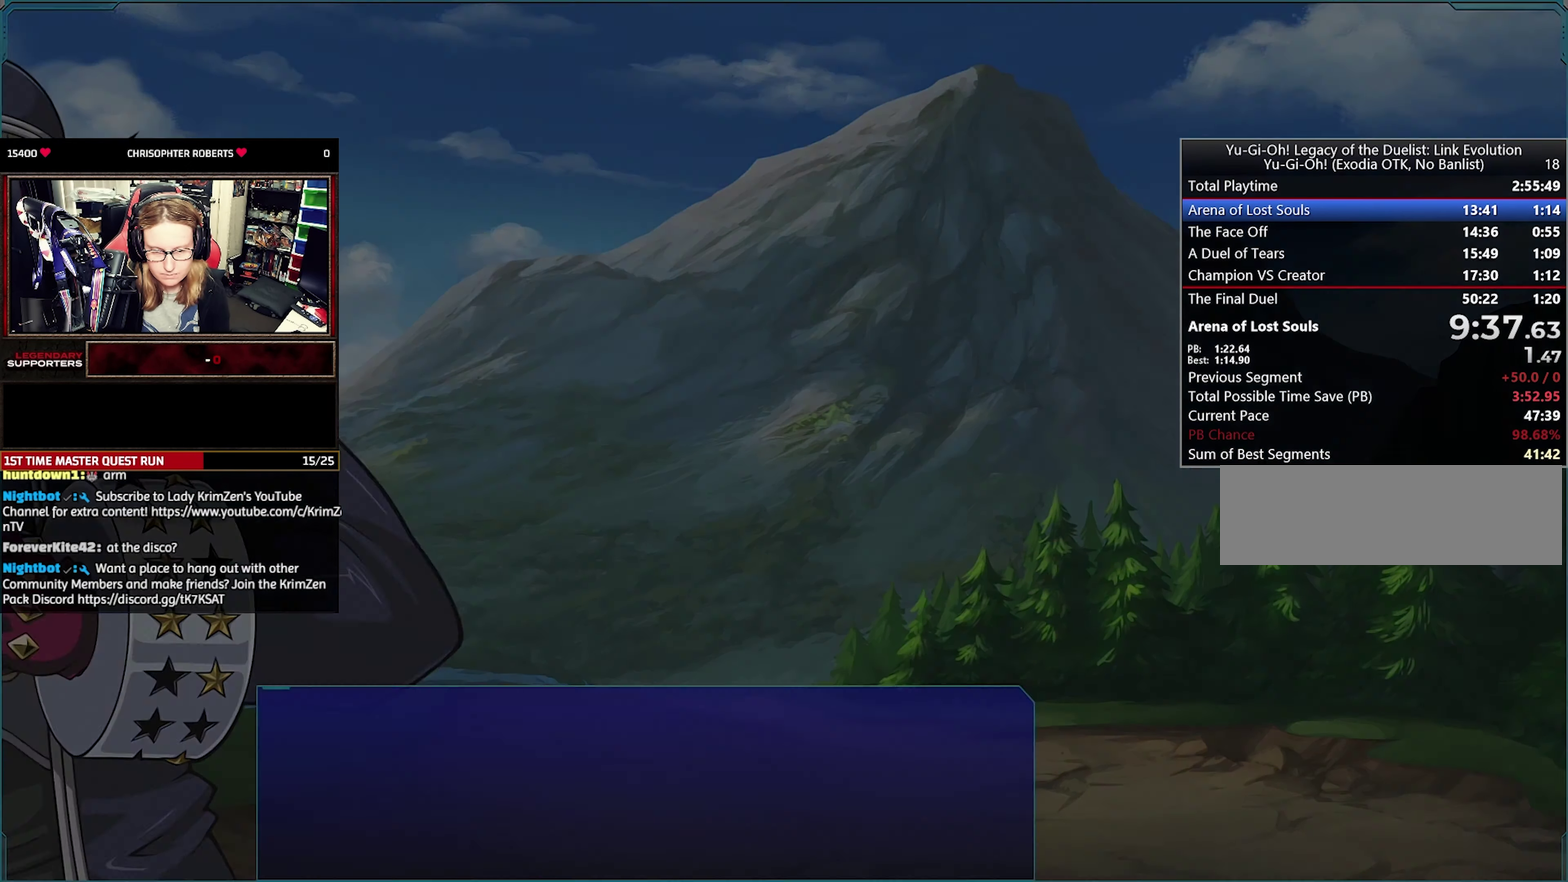
Gameplay with a controller (PlayStation layout); each line is a JSON object with the inputs held at the frame after it. "events" lists button and stick changes between this image and that frame as [ms after this image, input, new state], when the widget could be followed in between. Not read: DPAD_DOWN L3 R3 SELECT START.
{"buttons": ["CROSS"], "events": [[233, "CROSS", "down"], [300, "CROSS", "up"], [350, "CROSS", "down"], [417, "CROSS", "up"], [483, "CROSS", "down"]]}
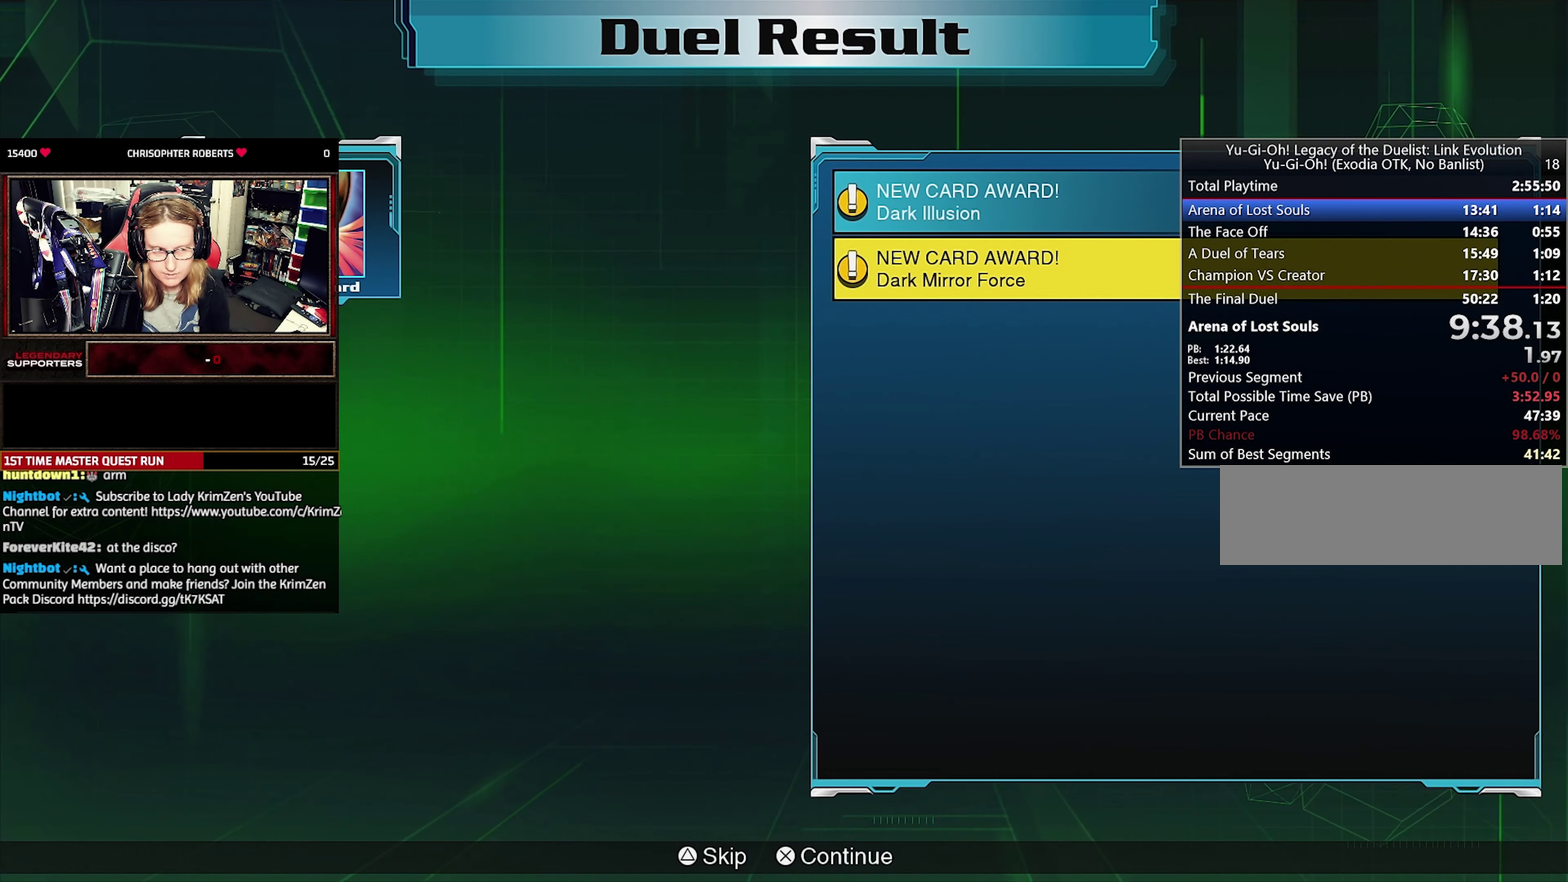
{"buttons": ["CROSS"], "events": [[100, "CROSS", "up"], [150, "CROSS", "down"], [367, "CROSS", "up"], [417, "CROSS", "down"]]}
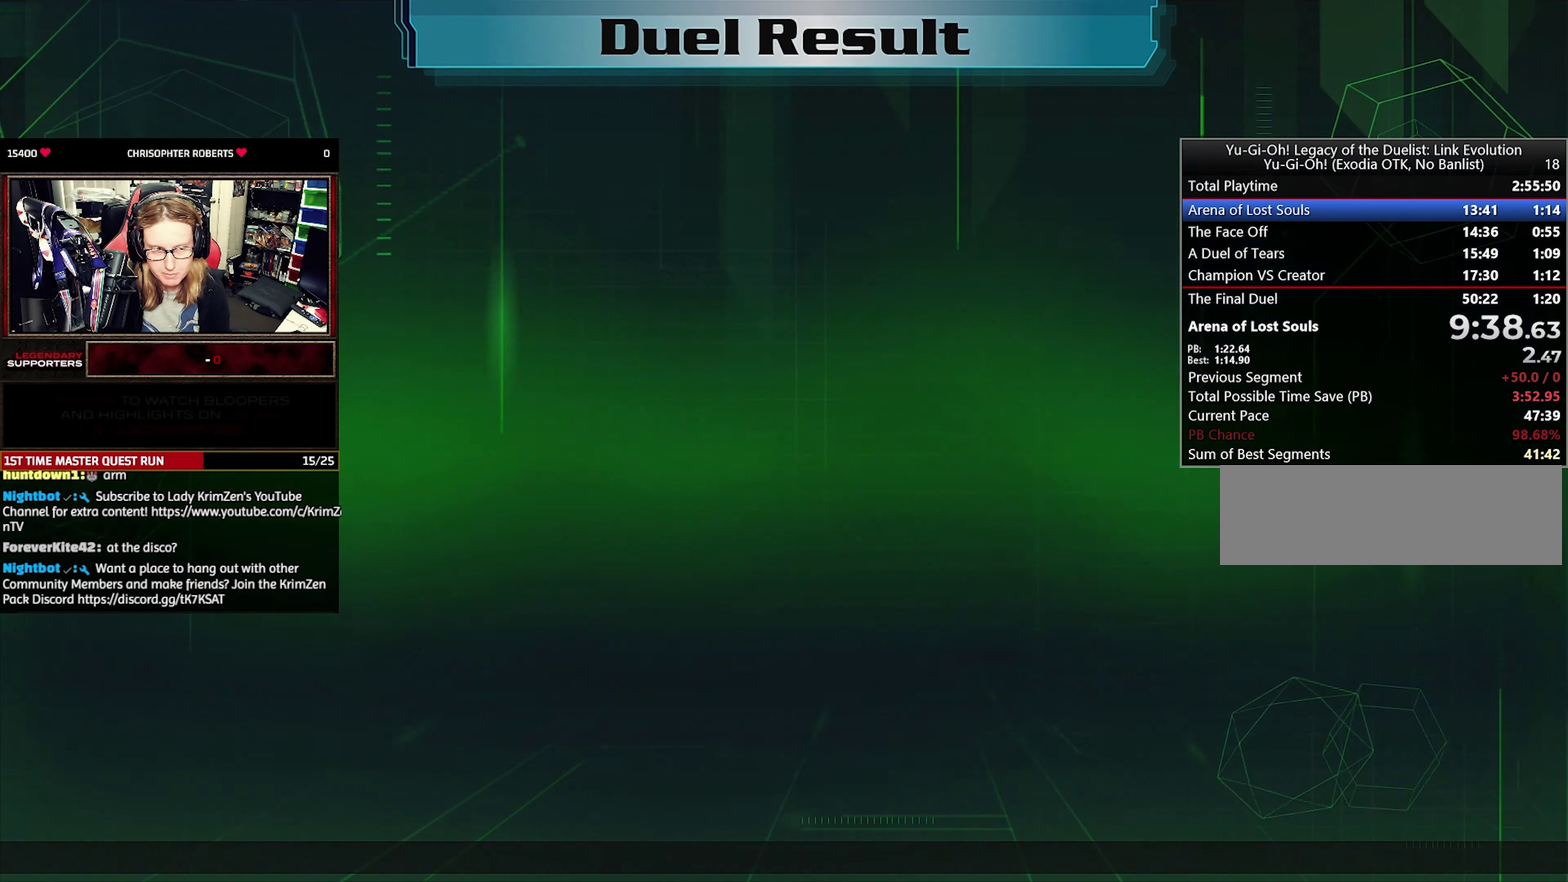
{"buttons": ["CROSS"], "events": [[17, "CROSS", "up"], [83, "CROSS", "down"], [167, "CROSS", "up"], [450, "CROSS", "down"]]}
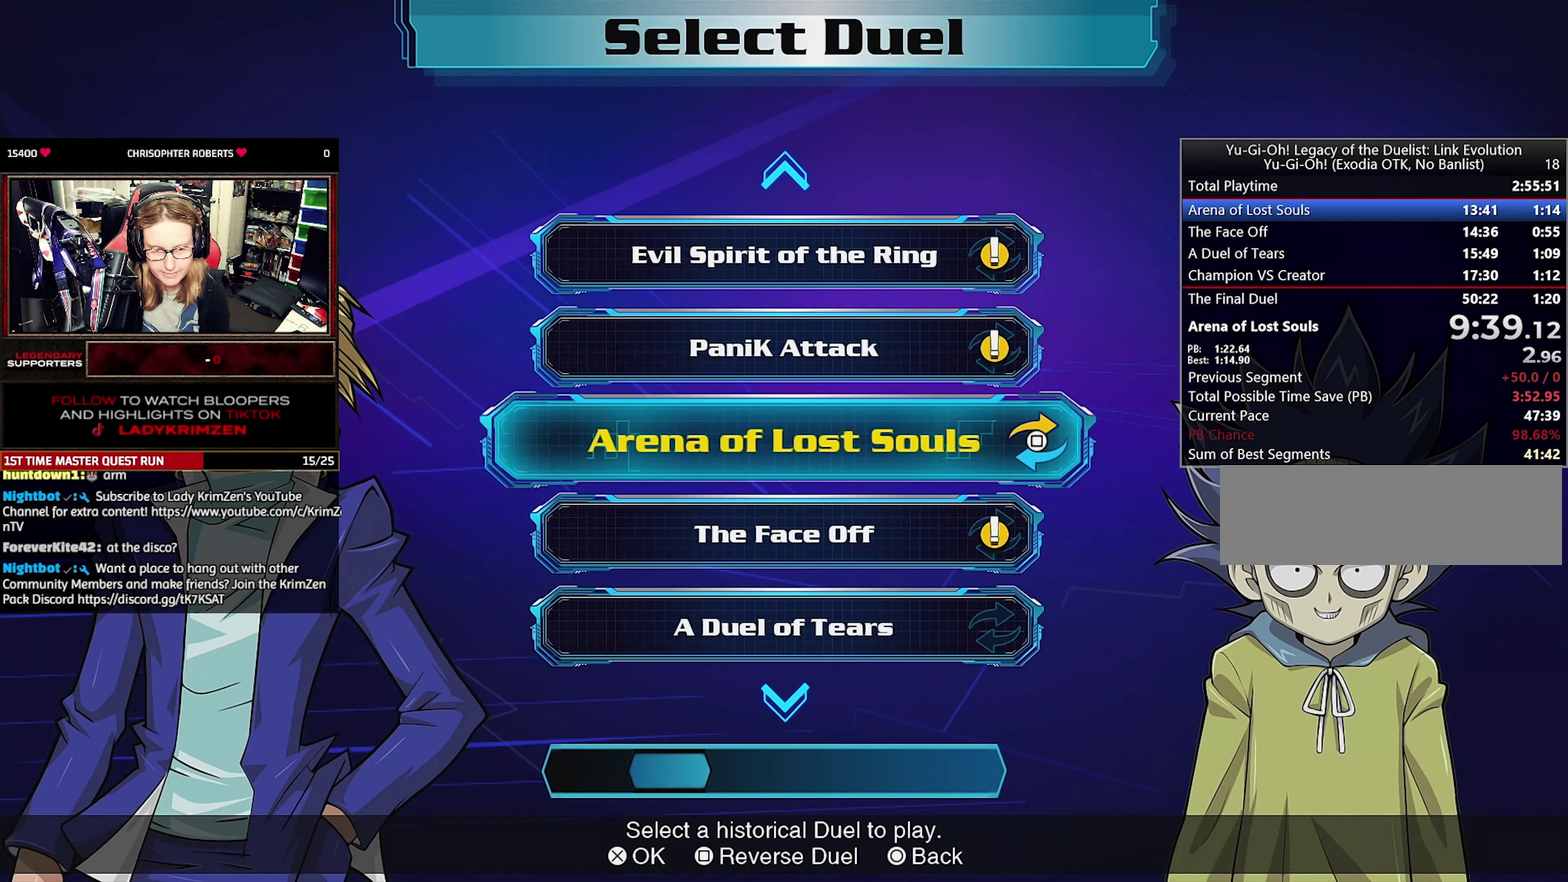
{"buttons": [], "events": [[67, "CROSS", "up"]]}
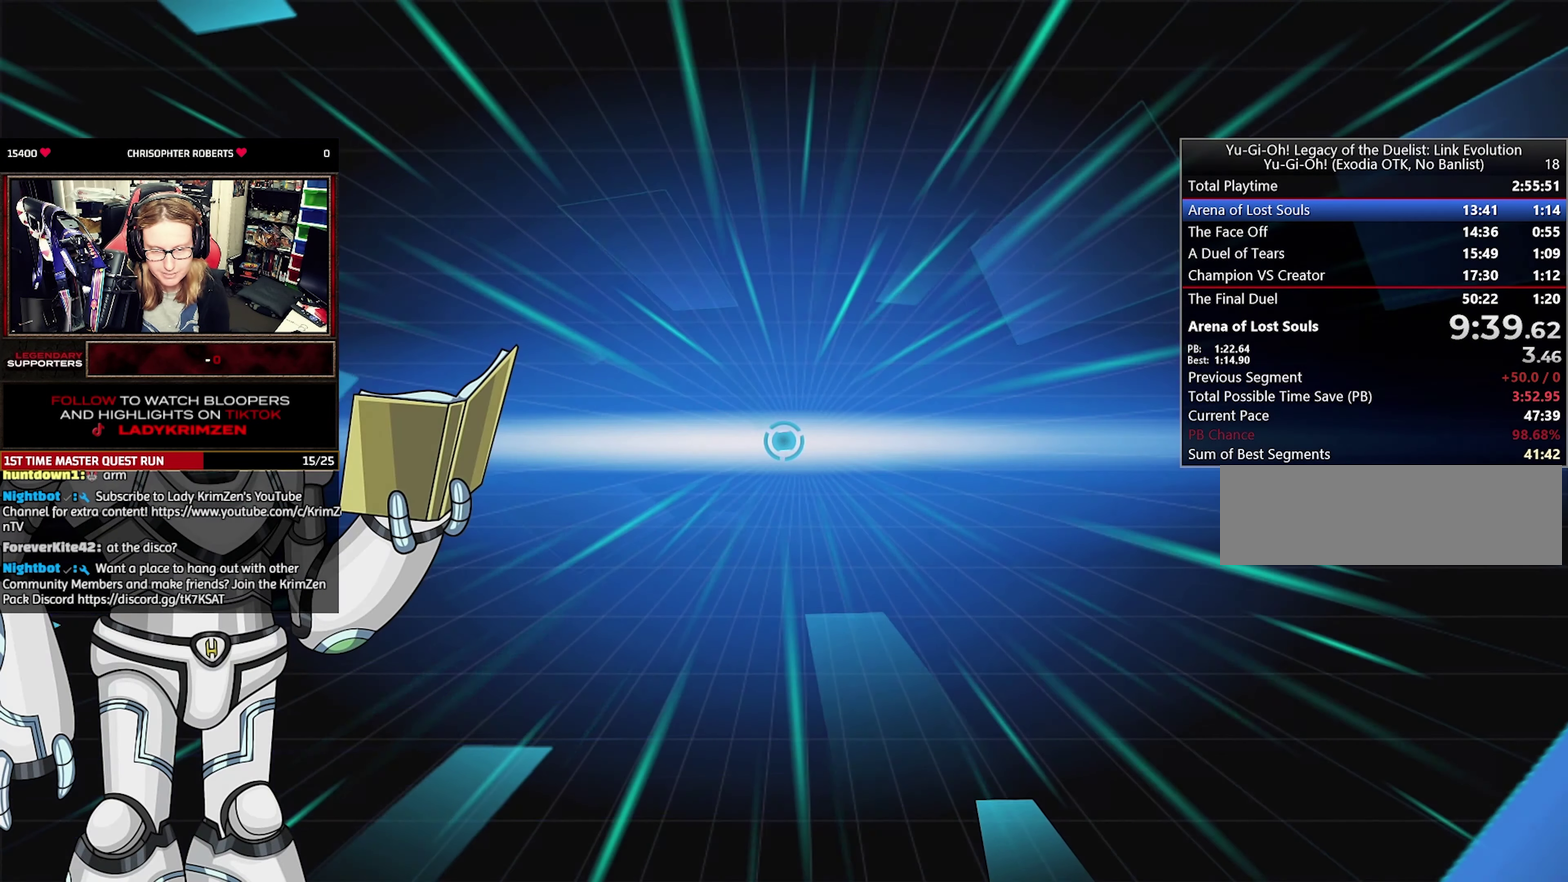
{"buttons": [], "events": [[17, "TRIANGLE", "down"], [83, "TRIANGLE", "up"]]}
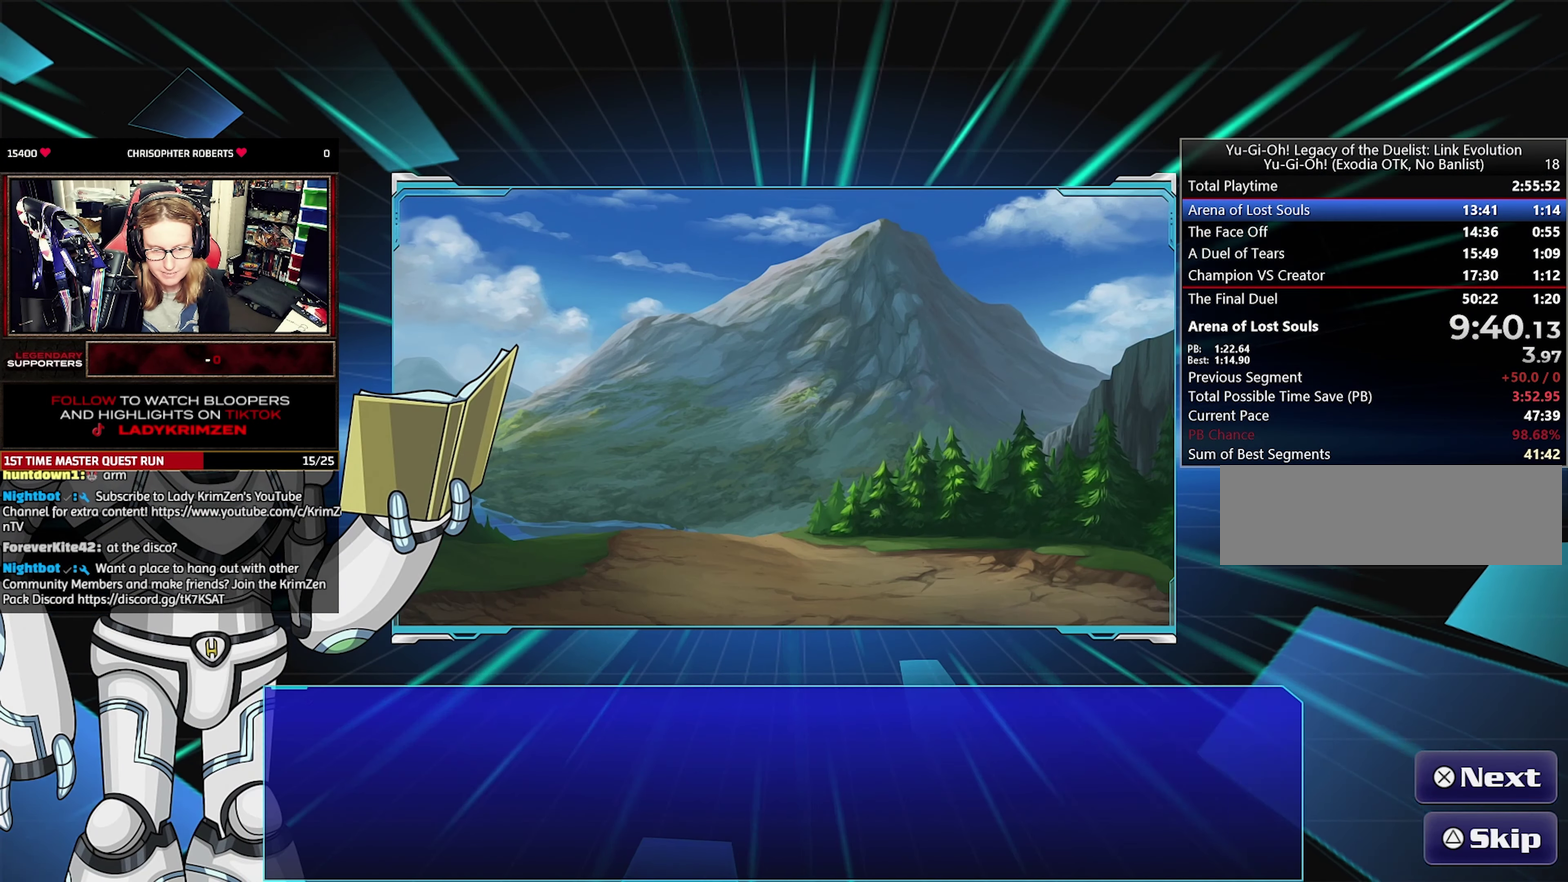
{"buttons": ["CROSS"], "events": [[50, "TRIANGLE", "down"], [117, "TRIANGLE", "up"], [216, "CROSS", "down"], [299, "CROSS", "up"], [366, "CROSS", "down"], [449, "CROSS", "up"], [516, "CROSS", "down"]]}
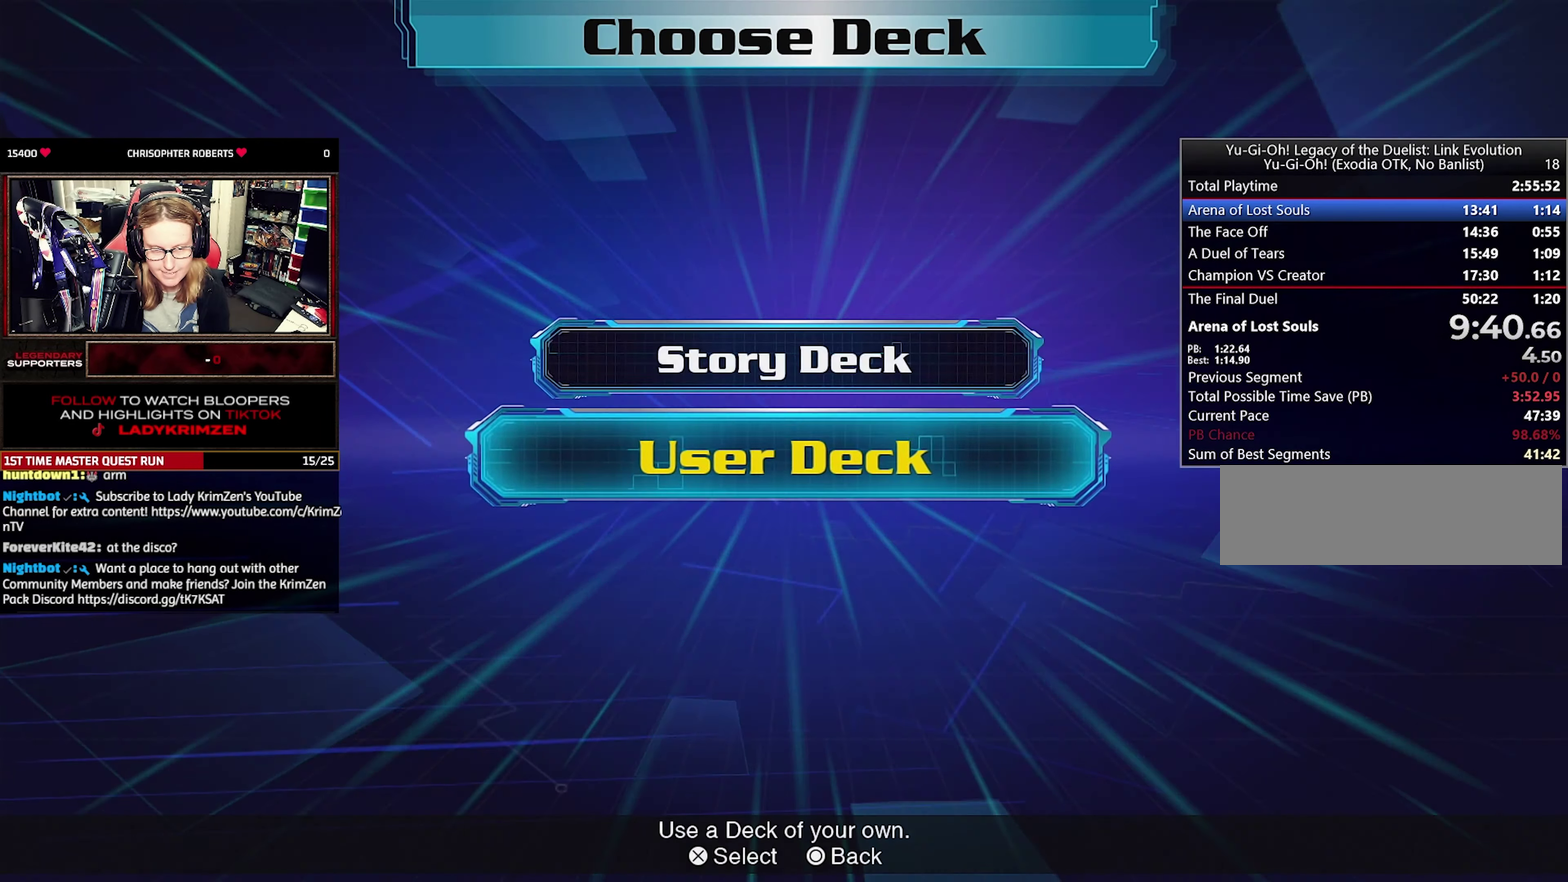
{"buttons": [], "events": [[217, "CROSS", "up"], [267, "CROSS", "down"], [383, "CROSS", "up"]]}